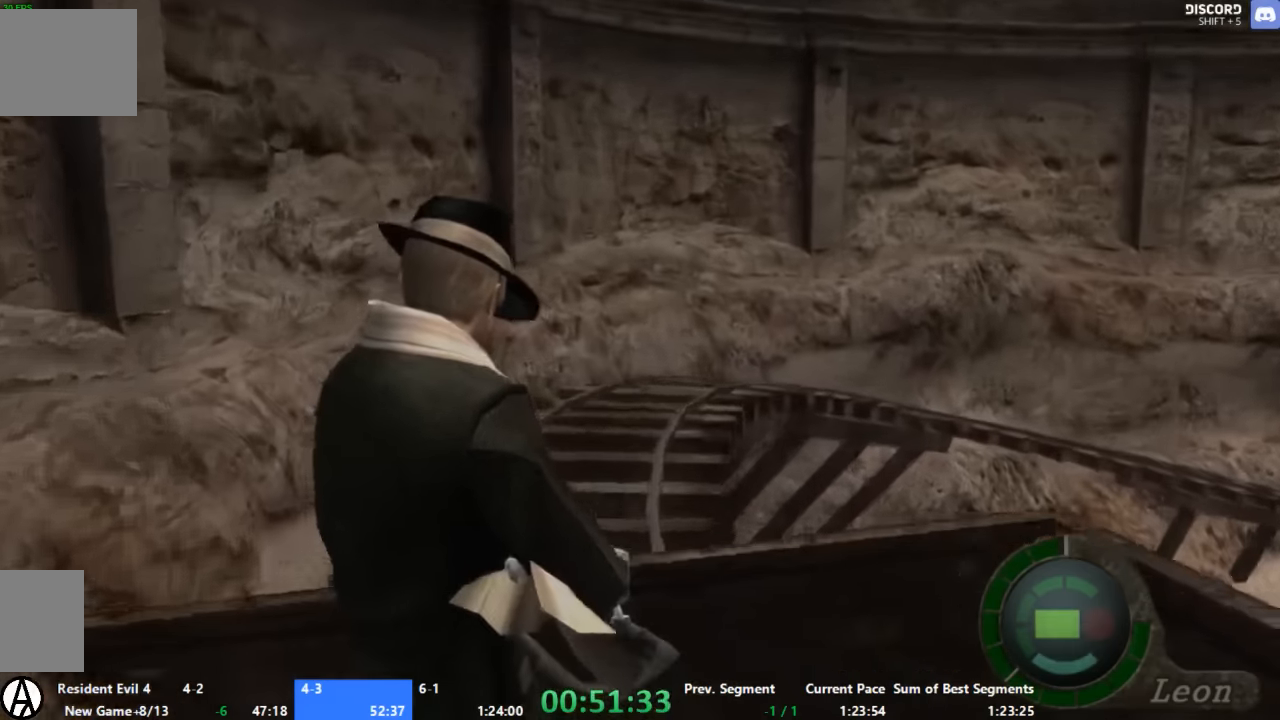
Gameplay with a controller (Xbox layout); each line is a JSON object with the inputs held at the frame after it. "events" lists button and stick changes between this image and that frame as [ms after this image, input, new state], when the widget could be followed in between. Not read: L2 L3 R2 R3 SELECT.
{"buttons": [], "left_stick": "center", "right_stick": "center", "events": []}
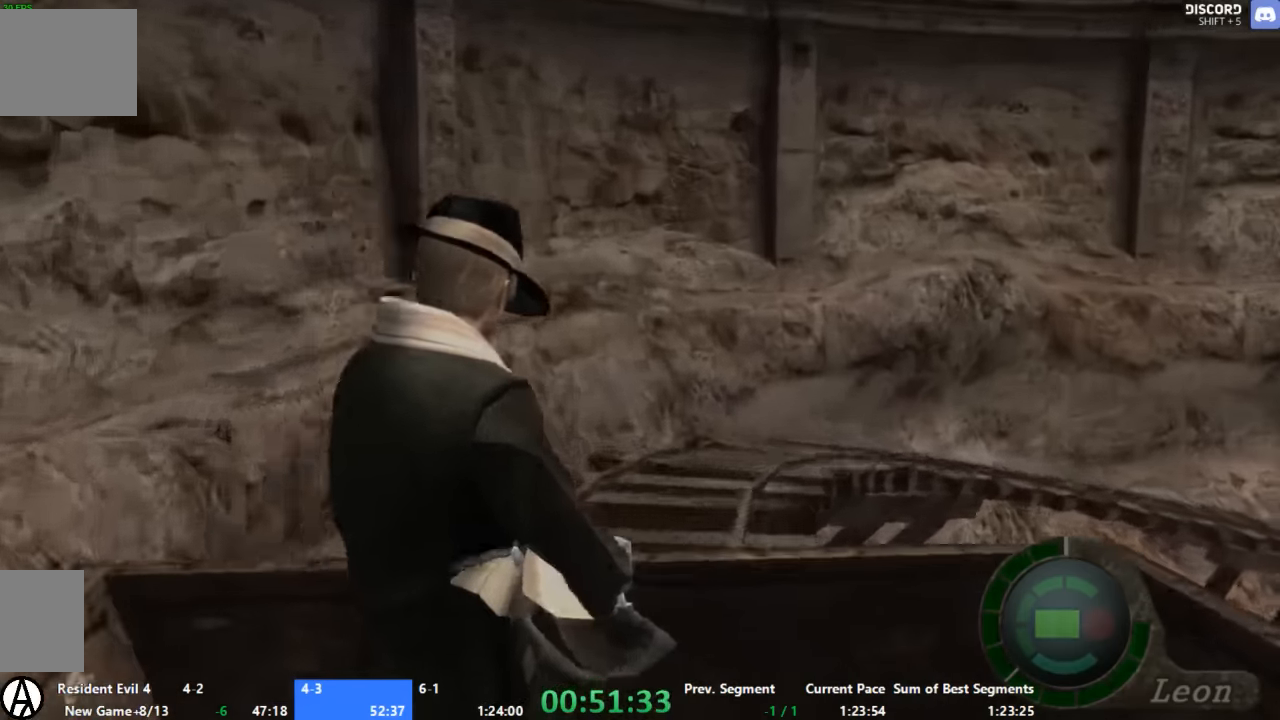
{"buttons": [], "left_stick": "center", "right_stick": "center", "events": []}
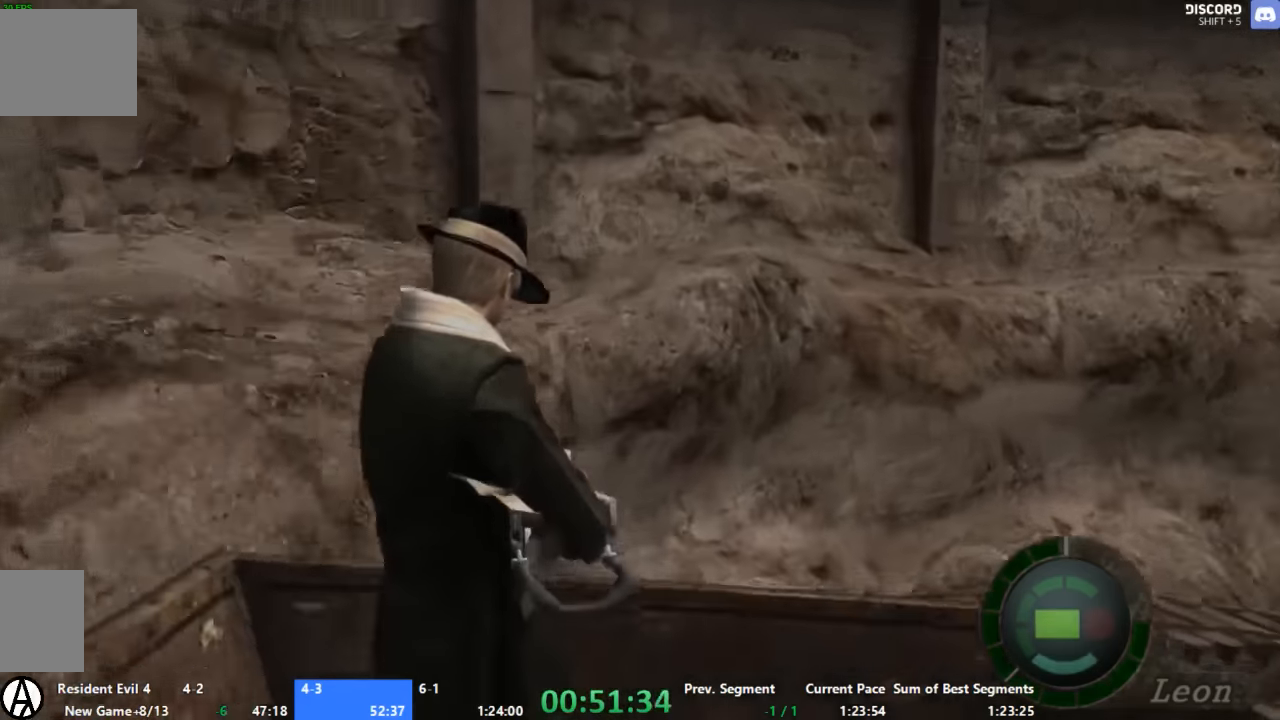
{"buttons": [], "left_stick": "right", "right_stick": "center", "events": [[400, "left_stick", "right"]]}
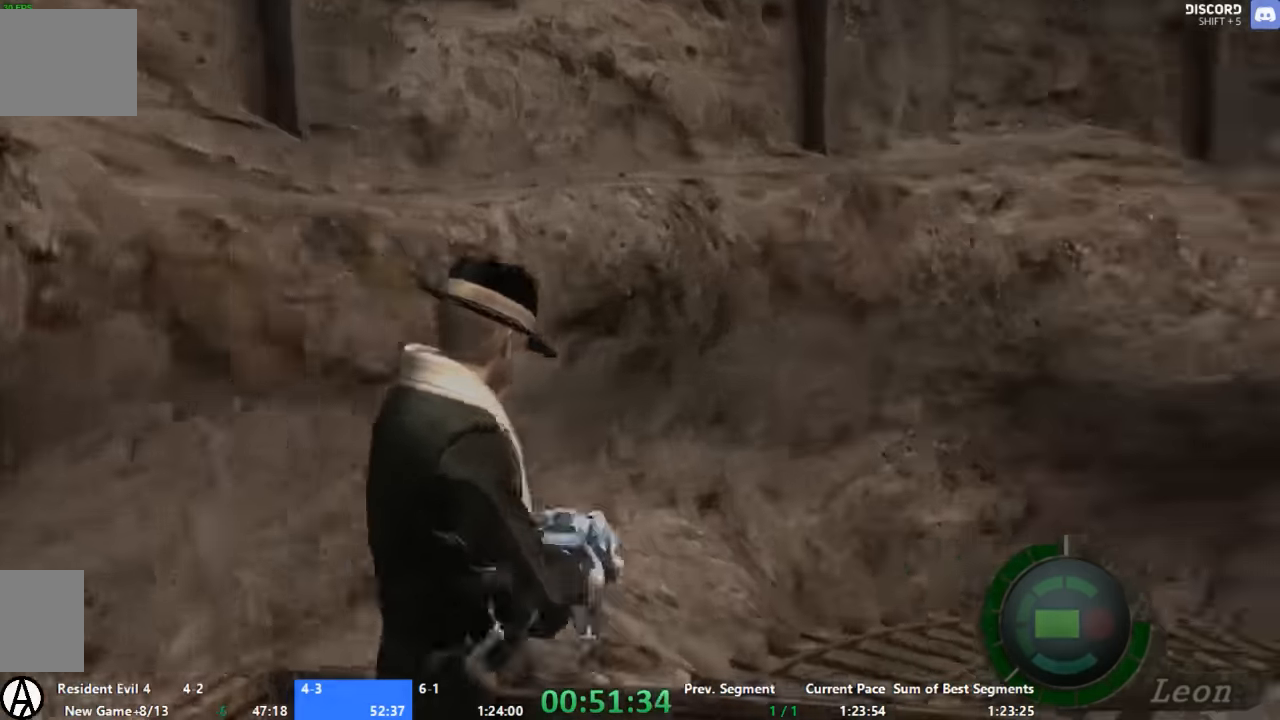
{"buttons": ["A"], "left_stick": "up", "right_stick": "center", "events": [[134, "left_stick", "center"], [200, "left_stick", "up"], [500, "A", "down"]]}
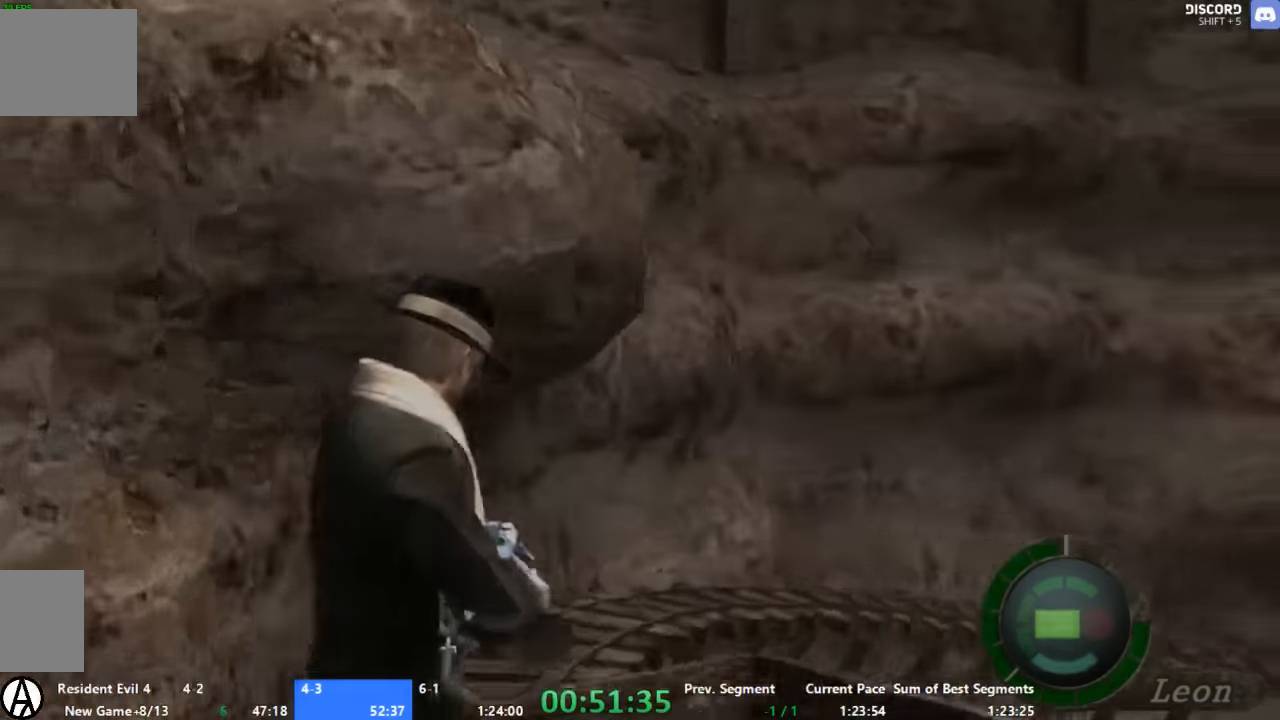
{"buttons": [], "left_stick": "center", "right_stick": "center", "events": [[34, "left_stick", "up-left"], [134, "A", "up"], [200, "A", "down"], [267, "left_stick", "center"], [467, "A", "up"]]}
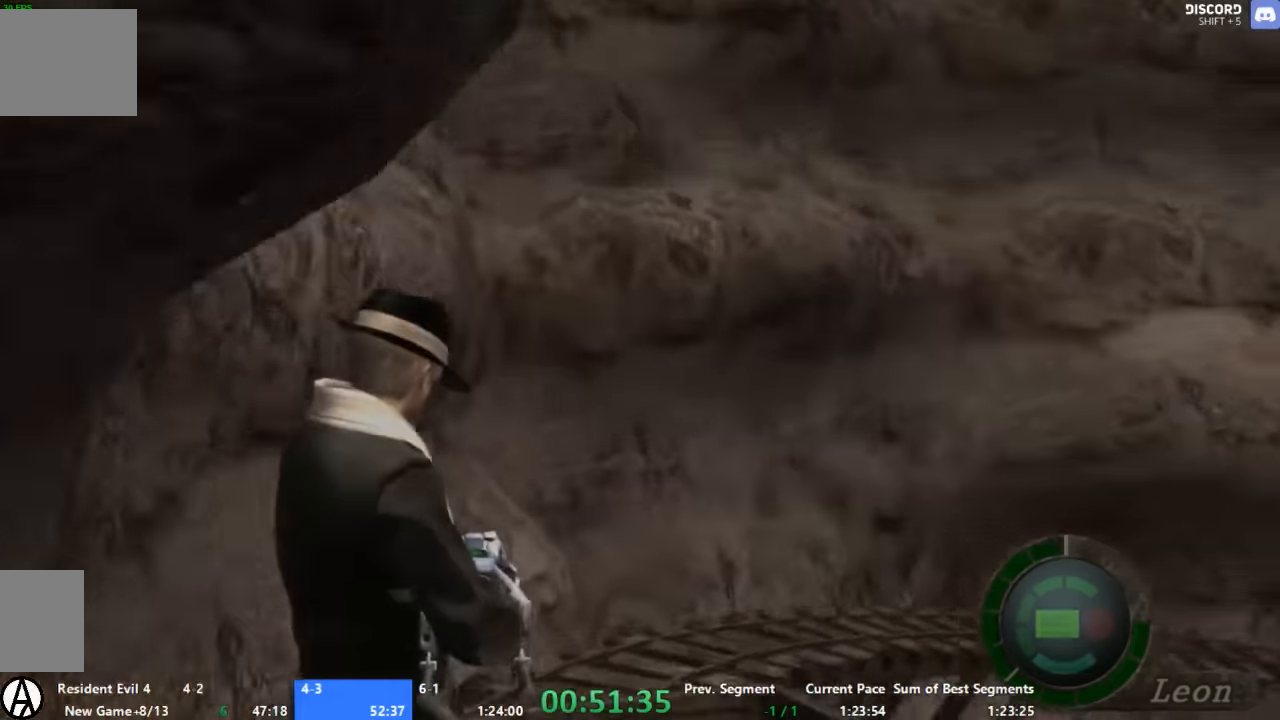
{"buttons": [], "left_stick": "center", "right_stick": "center"}
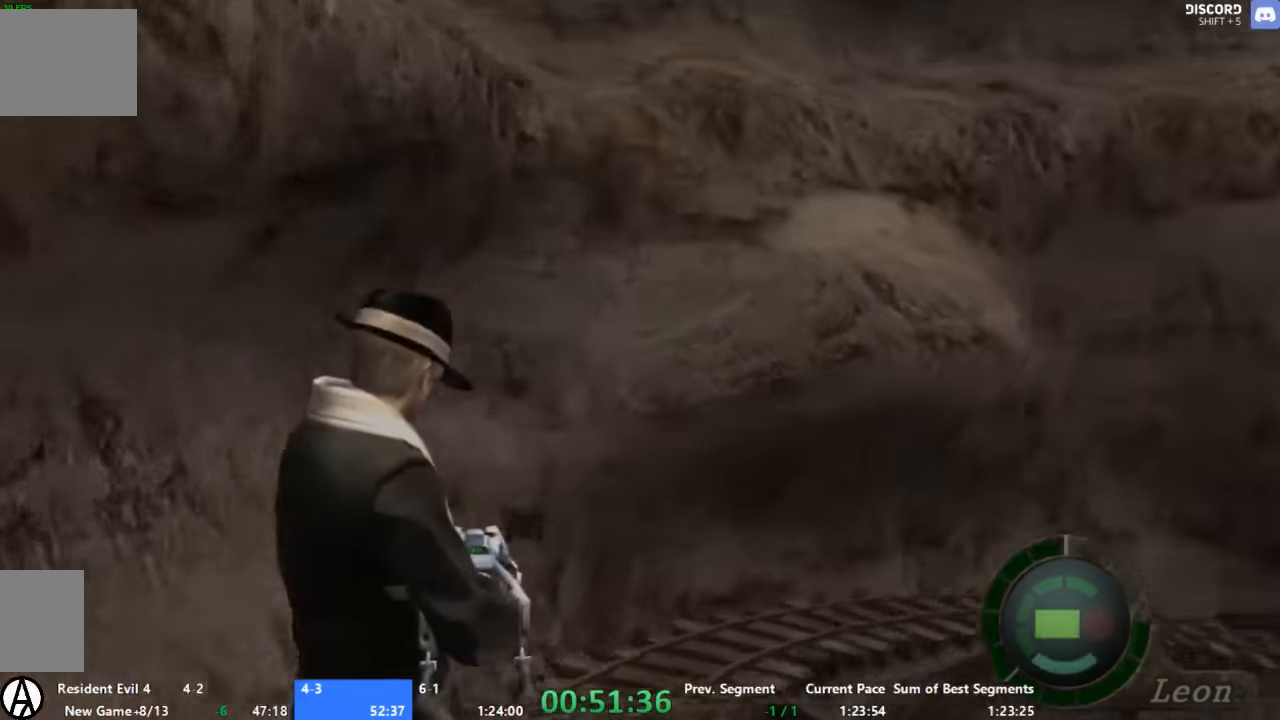
{"buttons": [], "left_stick": "center", "right_stick": "left", "events": [[267, "right_stick", "right"], [400, "right_stick", "down"], [467, "right_stick", "left"]]}
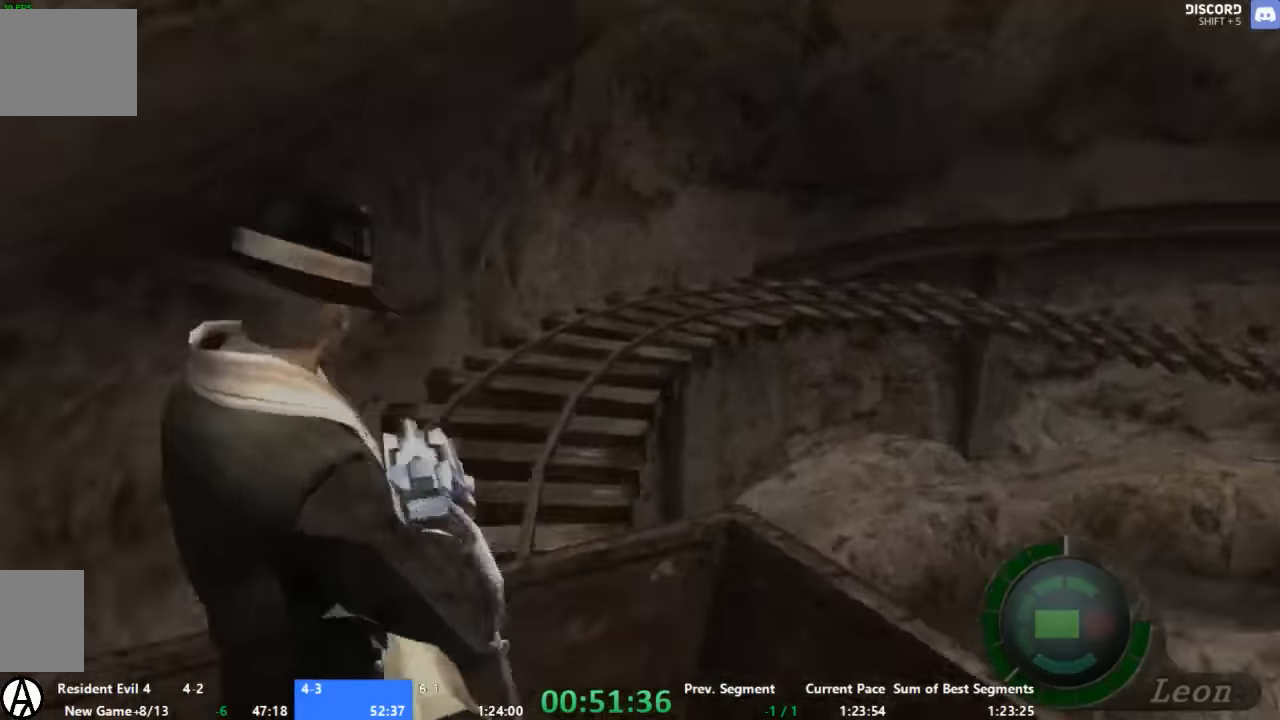
{"buttons": [], "left_stick": "center", "right_stick": "left", "events": [[67, "right_stick", "right"], [200, "right_stick", "down-left"], [267, "right_stick", "up"], [334, "right_stick", "right"], [400, "right_stick", "down"], [467, "right_stick", "left"]]}
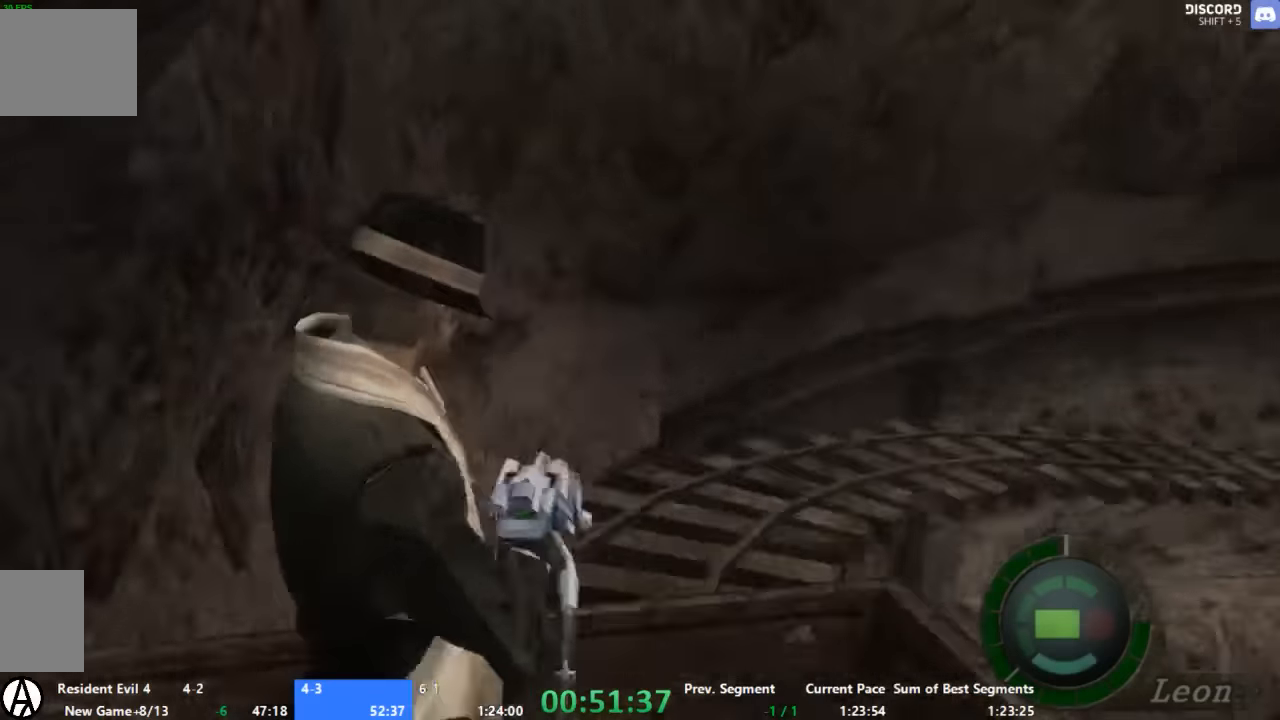
{"buttons": [], "left_stick": "center", "right_stick": "right", "events": [[67, "right_stick", "down"], [200, "right_stick", "up"], [267, "right_stick", "right"], [334, "right_stick", "down"], [400, "right_stick", "up-left"], [467, "right_stick", "right"]]}